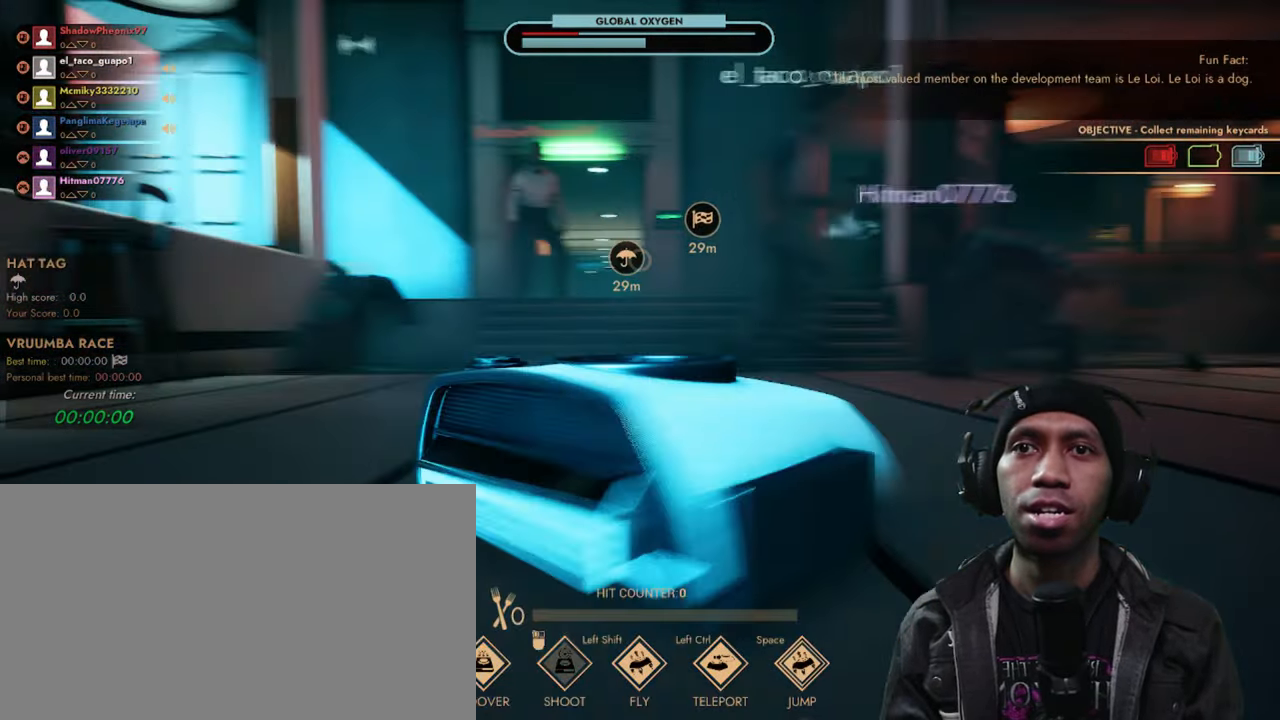
Gameplay with keyboard and mouse; each line is a JSON object with the keys and mouse buttons held at the frame after it. "events" lists presses ("down") and releases ("up") of "1", "2", "3", "4", "5", "a", "alt", "b", "c", "ctrl", "d", "e", "f", "g", "q", "r", "s", "shift", "space", "t", "tab", "v", "w", "x", "mouse_left", "mouse_wheel", "mouse_right", "mouse_mb4" and "mouse_mb5" between this image and that frame as [ms after this image, input, new state], when the widget could be followed in between. "mouse_left", "mouse_wheel", "mouse_right", "mouse_mb4", "mouse_mb5" = the "left", "wheel", "right", "mb4", "mb5" buttons of the "mouse" list. No other keys are recorded. "wheel" means that the mouse wheel is clicked or scrolled. Mouse movement is not recorded. Not read: z.
{"keys": ["w"], "mouse": ["right"], "events": [[50, "mouse_right", "down"]]}
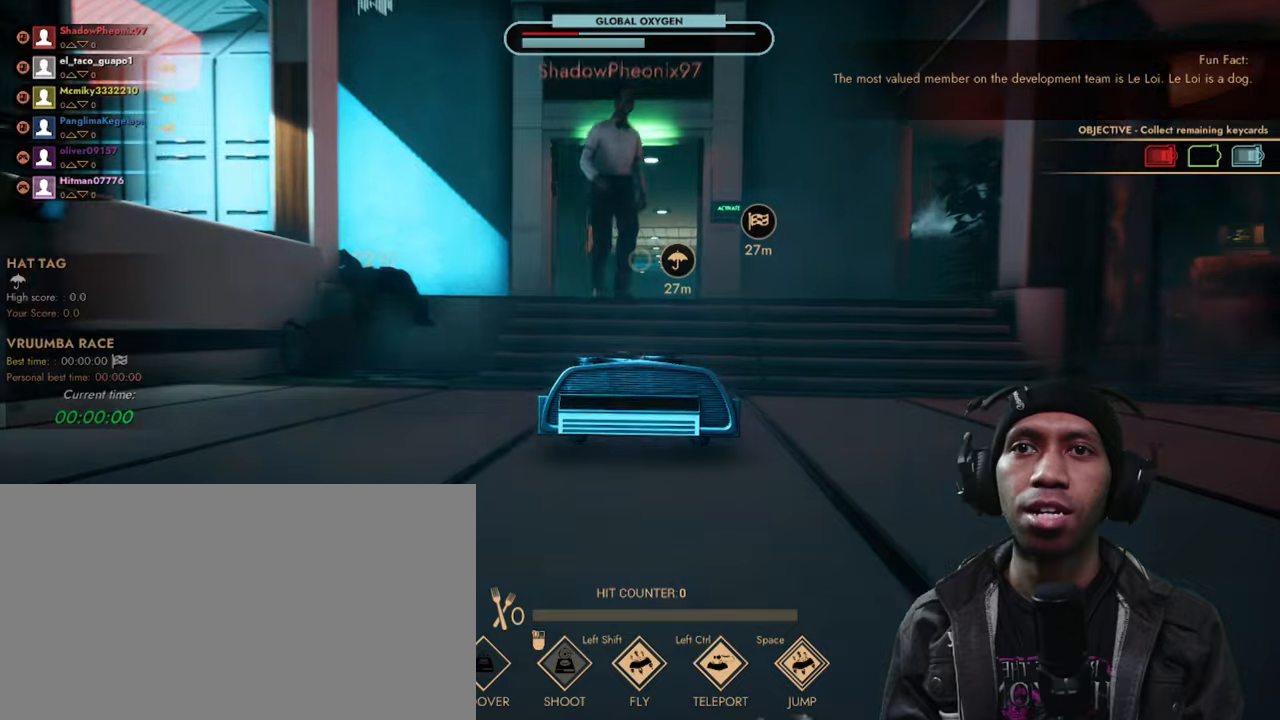
{"keys": ["w"], "mouse": ["left"], "events": [[150, "mouse_right", "up"], [500, "mouse_left", "down"]]}
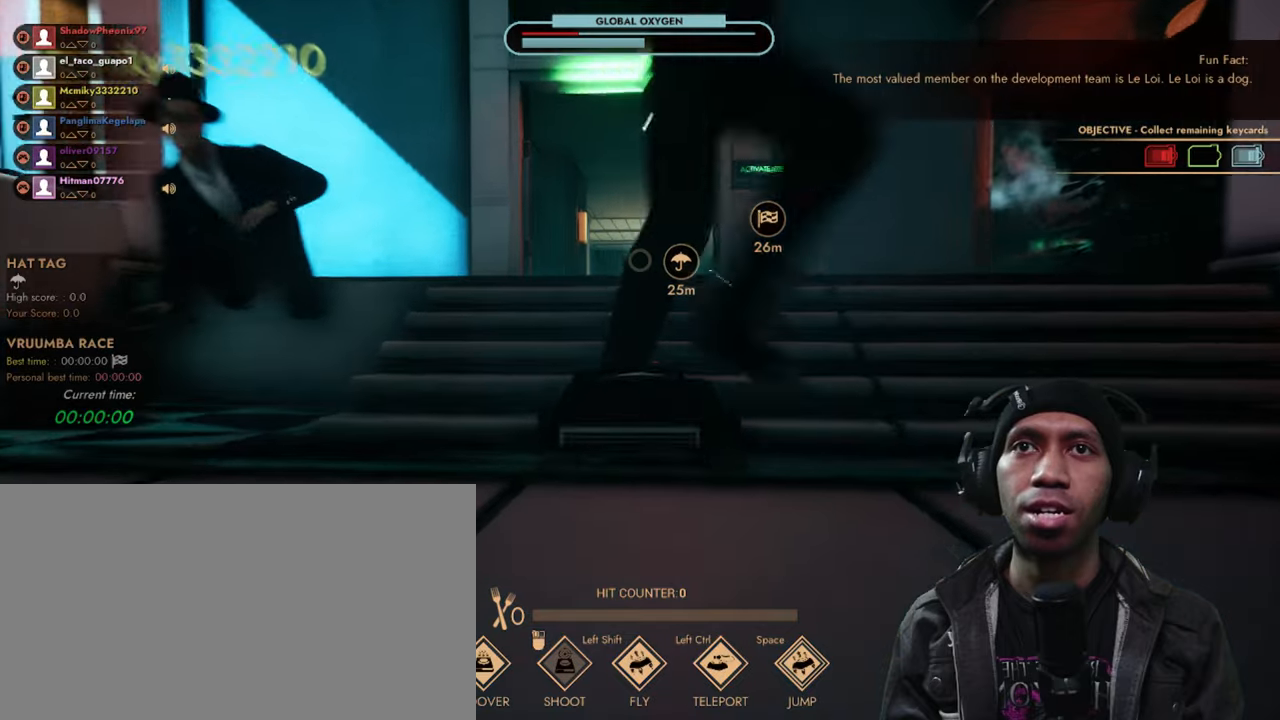
{"keys": [], "mouse": [], "events": [[250, "mouse_left", "up"], [450, "w", "up"]]}
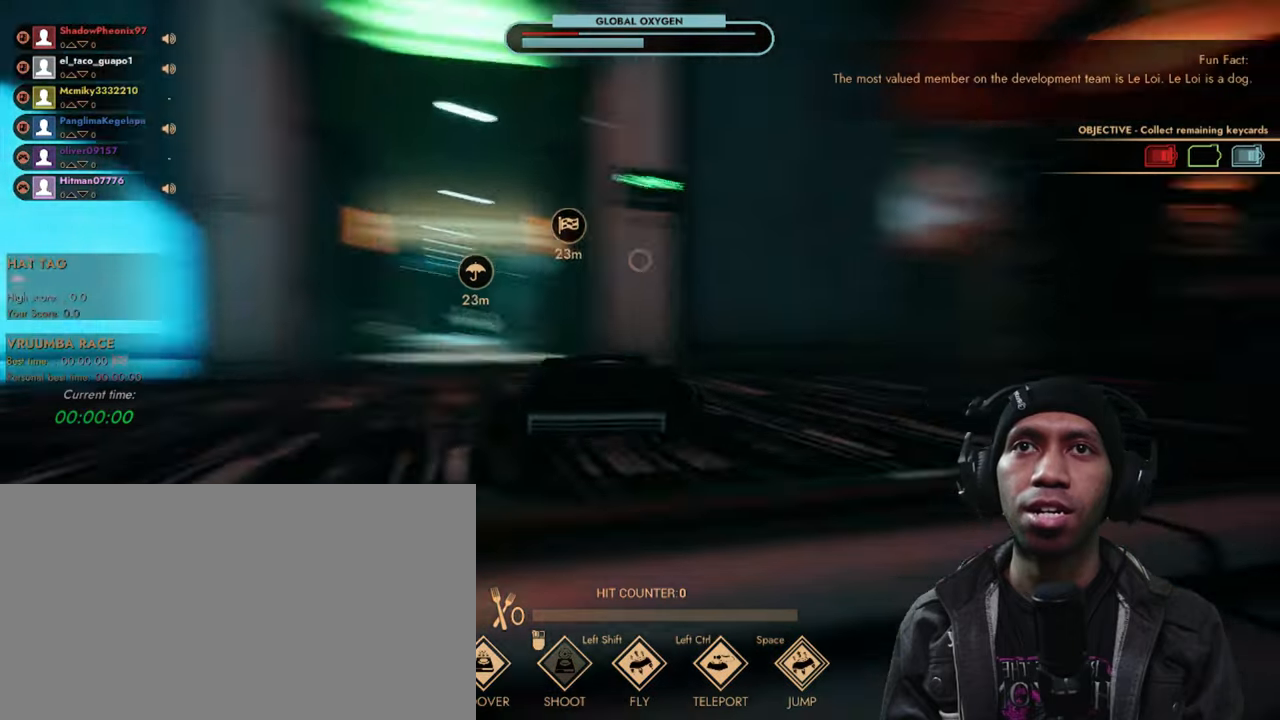
{"keys": [], "mouse": [], "events": []}
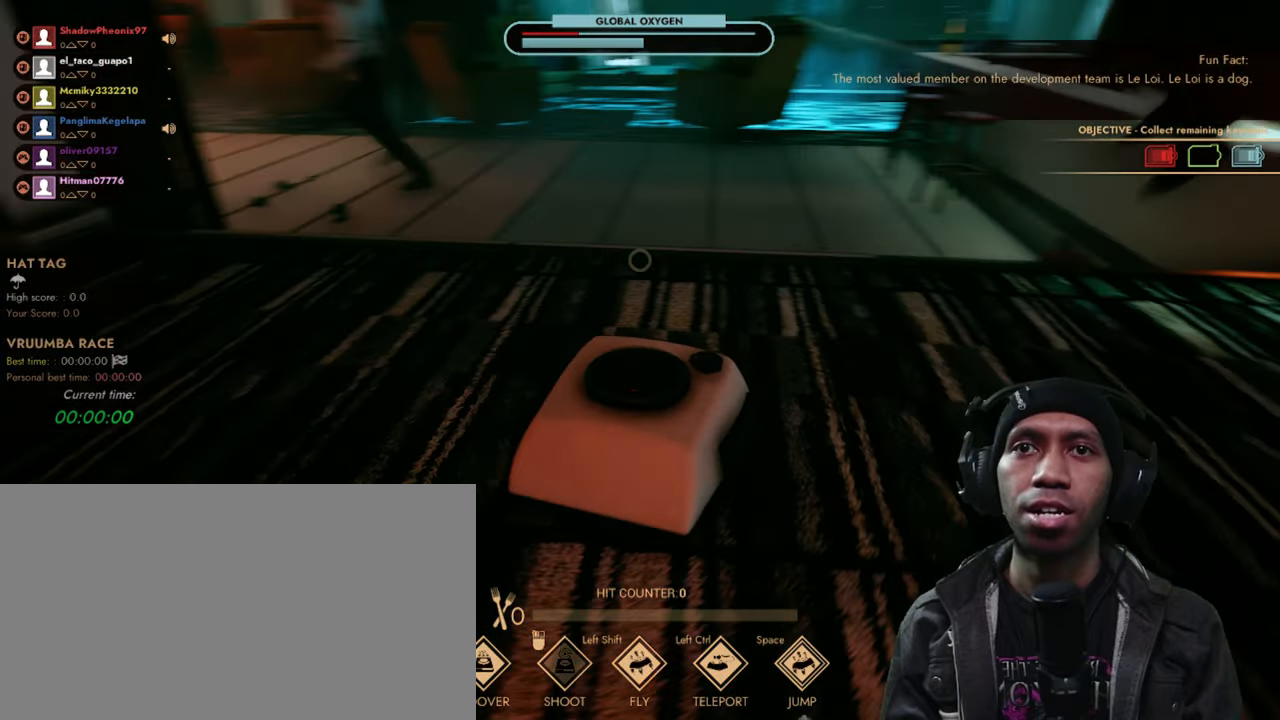
{"keys": [], "mouse": [], "events": []}
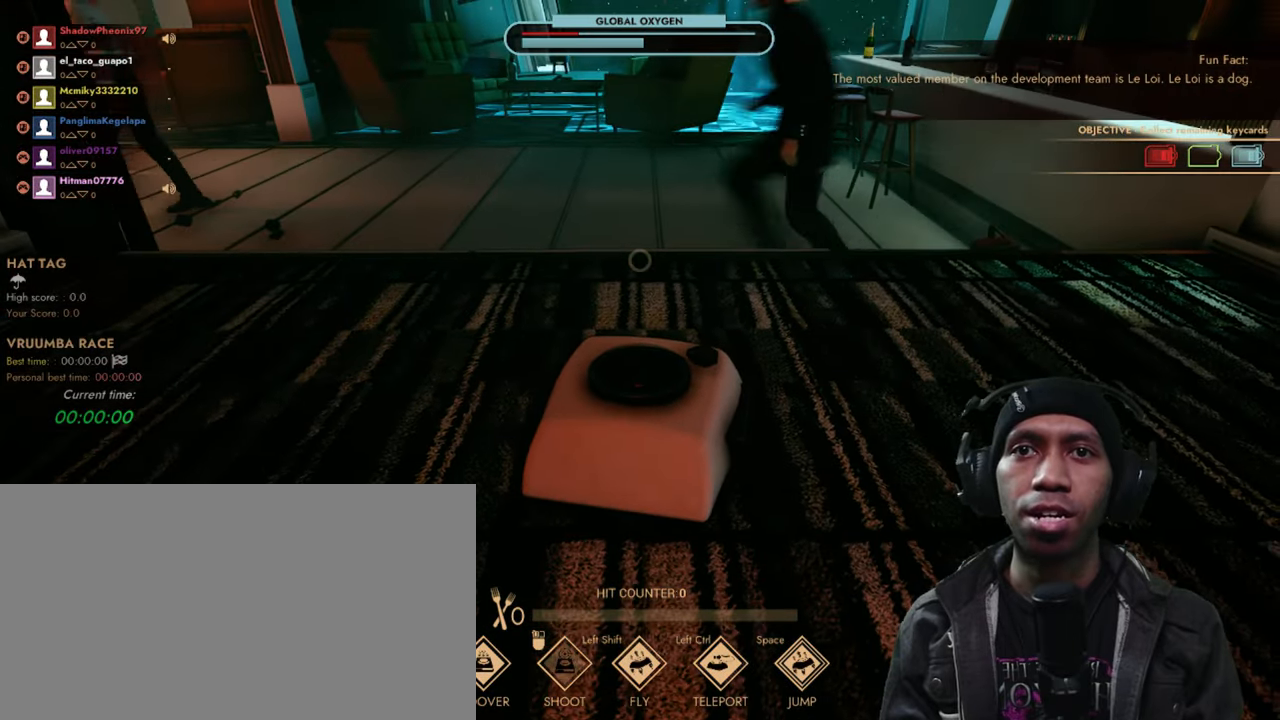
{"keys": [], "mouse": [], "events": []}
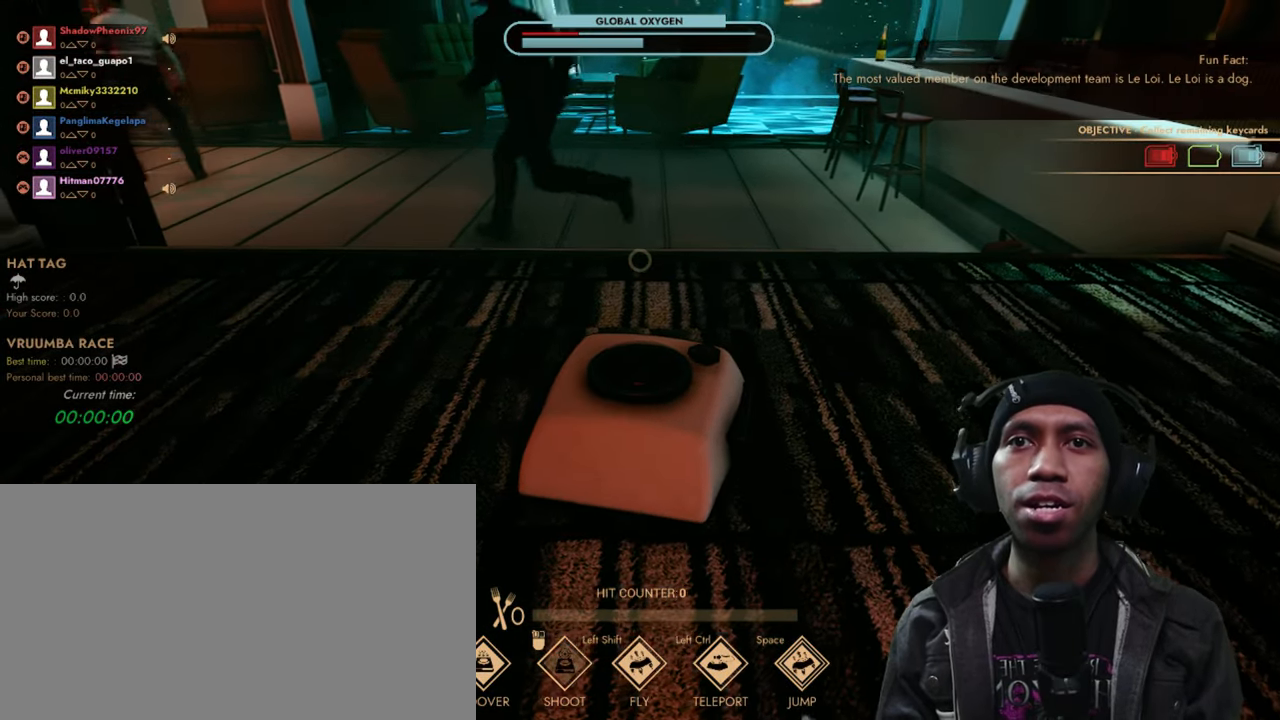
{"keys": ["w"], "mouse": [], "events": [[467, "w", "down"]]}
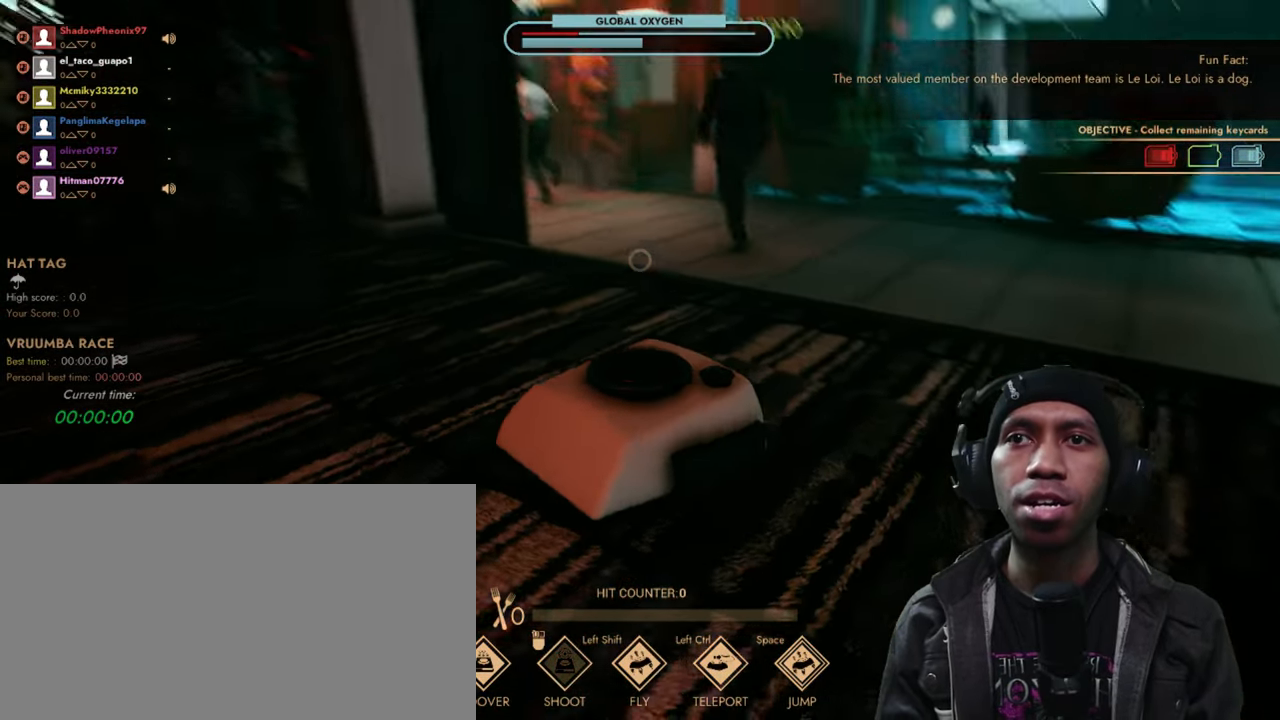
{"keys": ["d", "w"], "mouse": [], "events": [[450, "d", "down"]]}
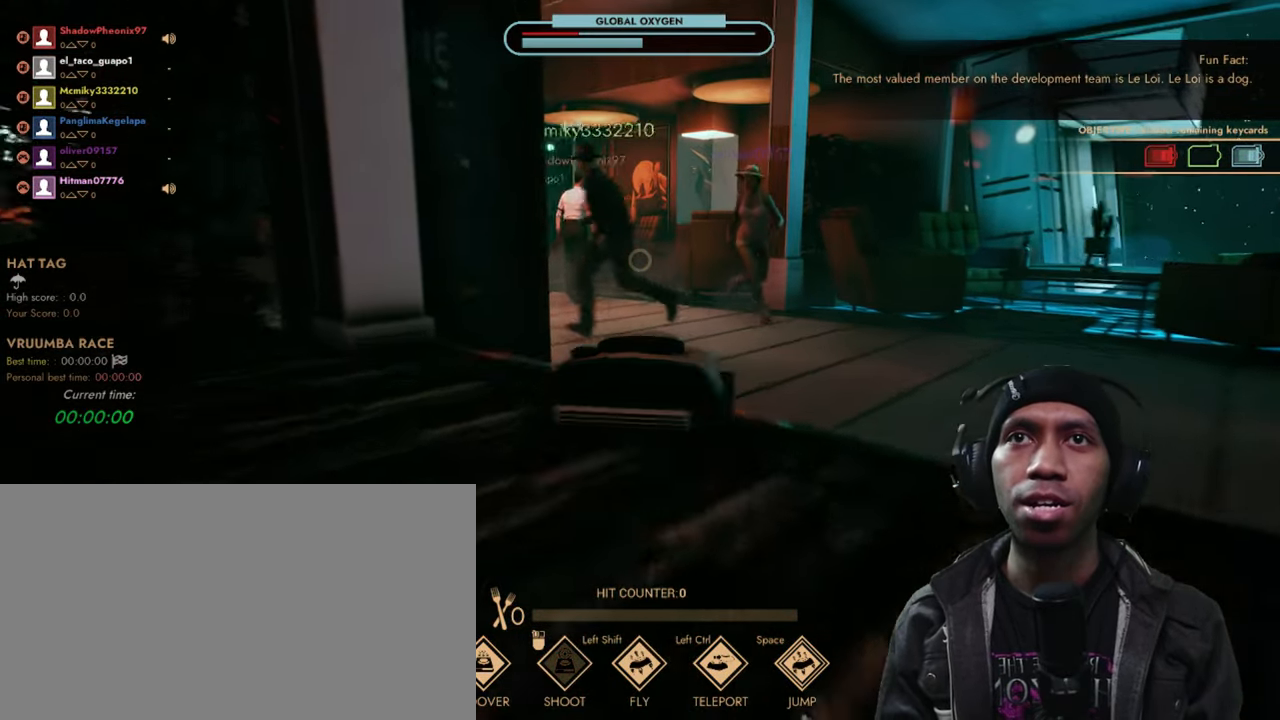
{"keys": ["w"], "mouse": [], "events": [[84, "d", "up"]]}
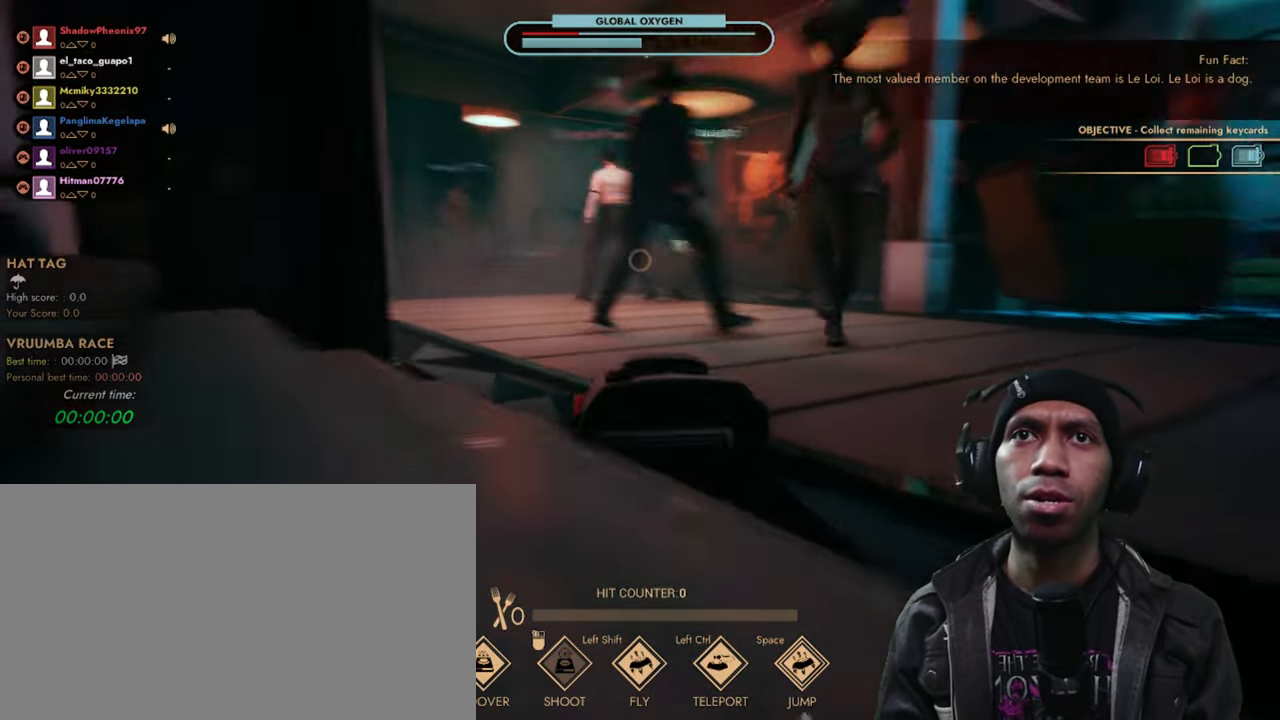
{"keys": ["w"], "mouse": ["left"], "events": [[200, "mouse_left", "down"], [334, "mouse_left", "up"], [450, "mouse_left", "down"]]}
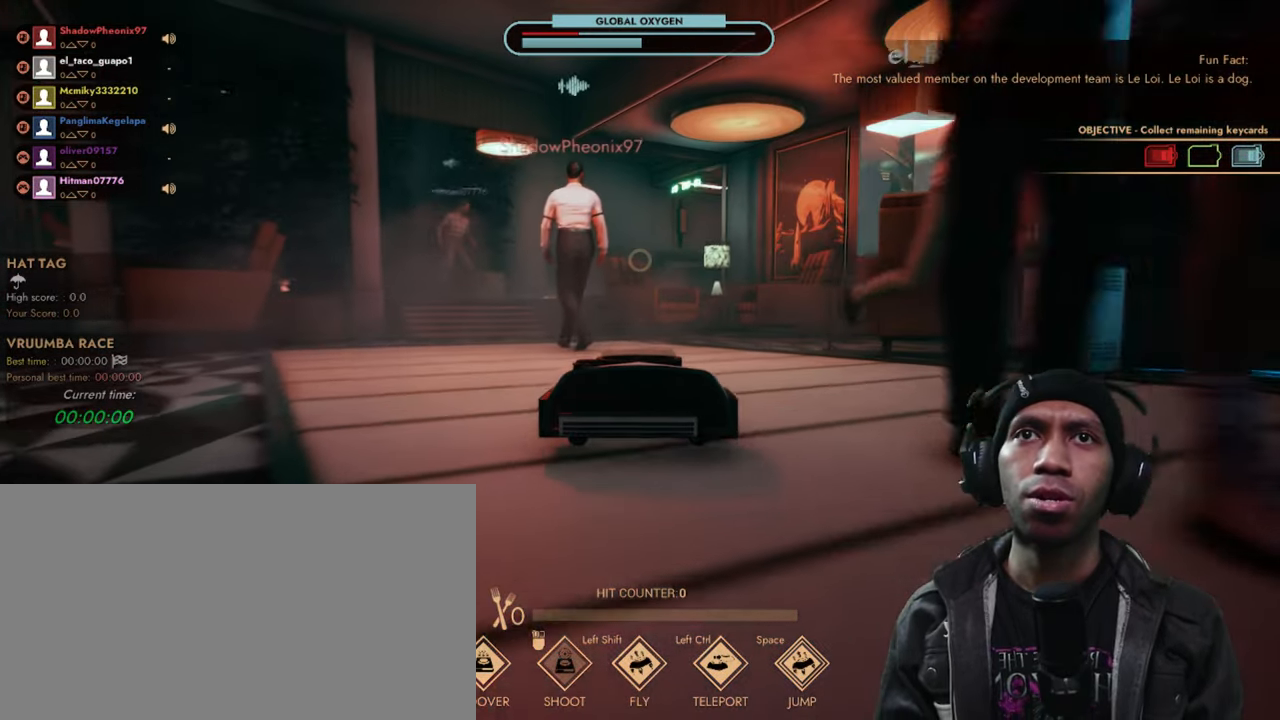
{"keys": ["w"], "mouse": [], "events": [[84, "mouse_left", "up"]]}